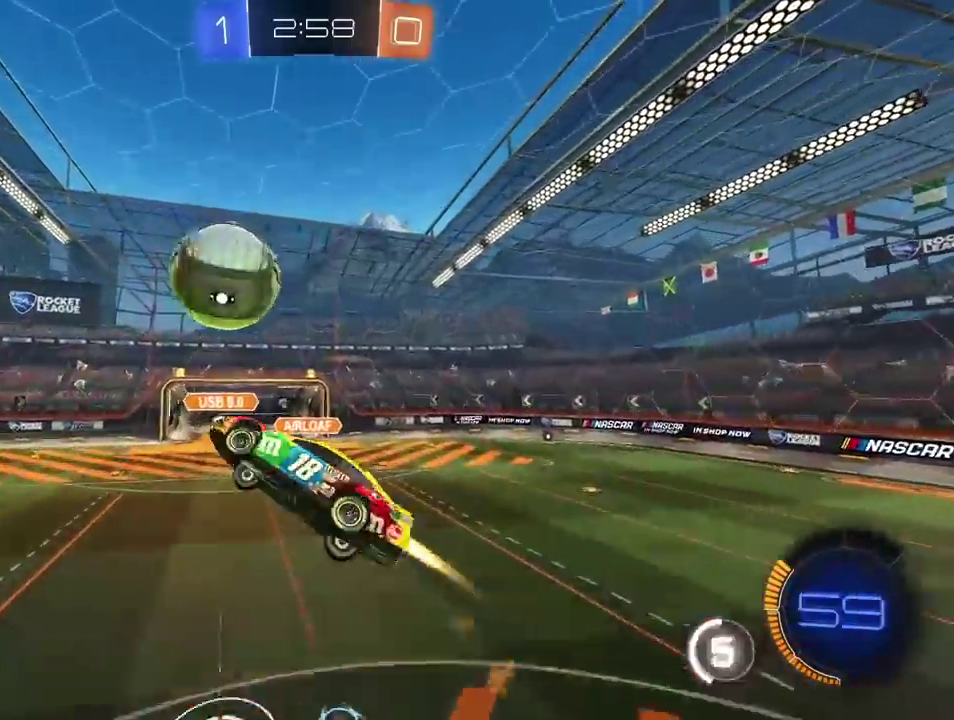
Gameplay with a controller (PlayStation layout); each line is a JSON object with the inputs held at the frame after it. "events" lists button and stick changes between this image and that frame as [ms after this image, input, new state], when the widget could be followed in between. This overlay highlights the sticks when they move; stick clicks (L3 R3) are not distinguishable. This document gives stick clicks only as held states, not as events. Not read: L1 R1 SELECT.
{"buttons": ["L2", "R2"], "left_stick": "up-left", "right_stick": "center"}
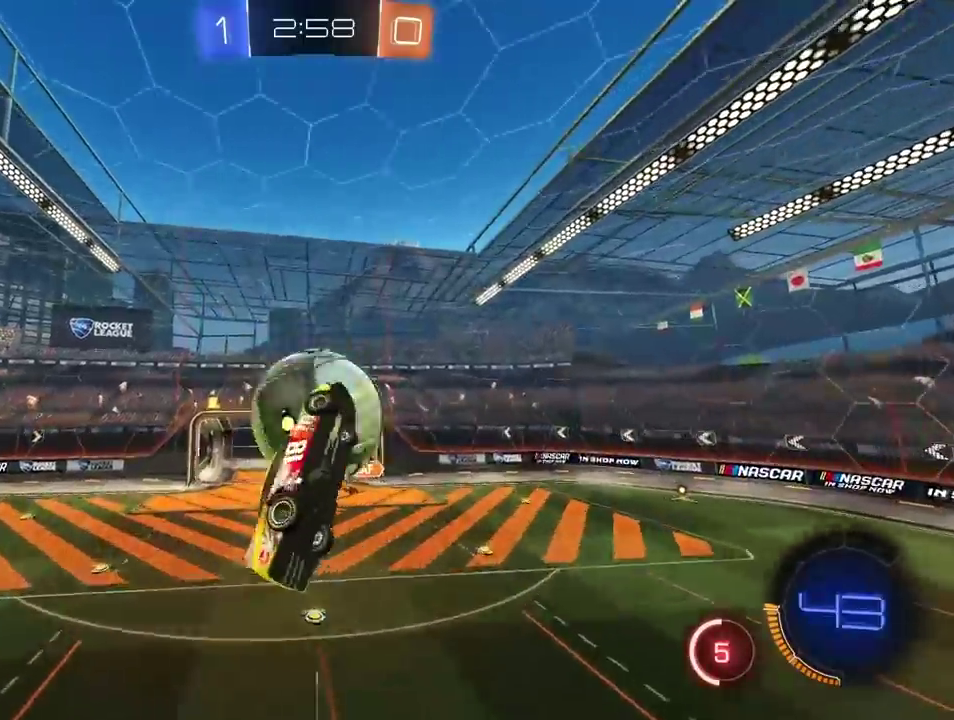
{"buttons": [], "left_stick": "center", "right_stick": "center"}
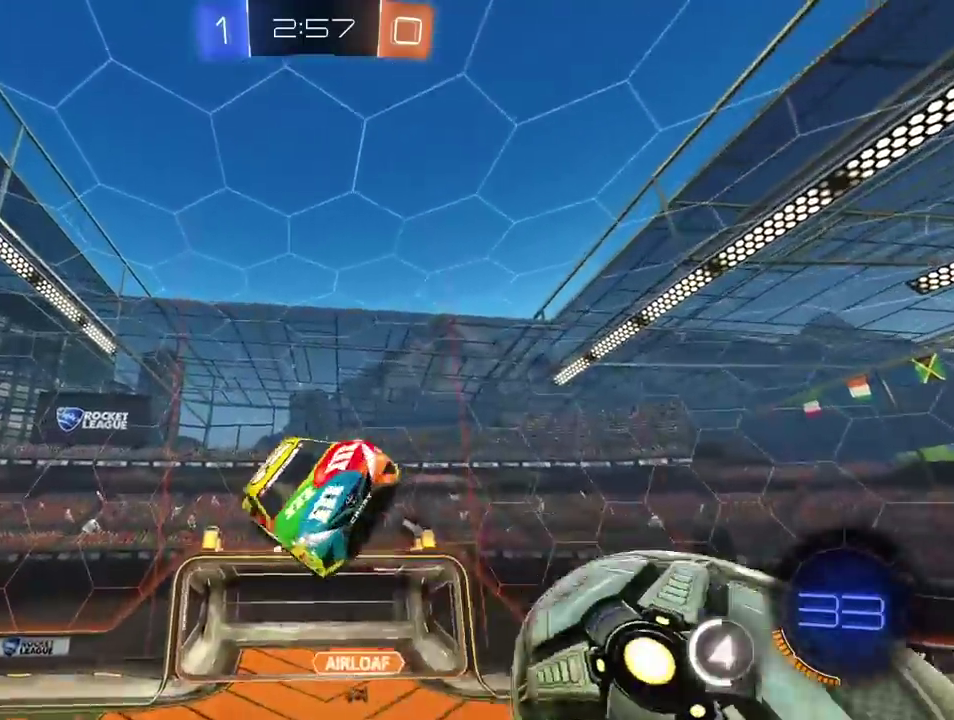
{"buttons": ["L2", "R2"], "left_stick": "center", "right_stick": "center", "events": [[100, "TRIANGLE", "down"], [200, "TRIANGLE", "up"], [333, "R2", "down"], [417, "L2", "down"]]}
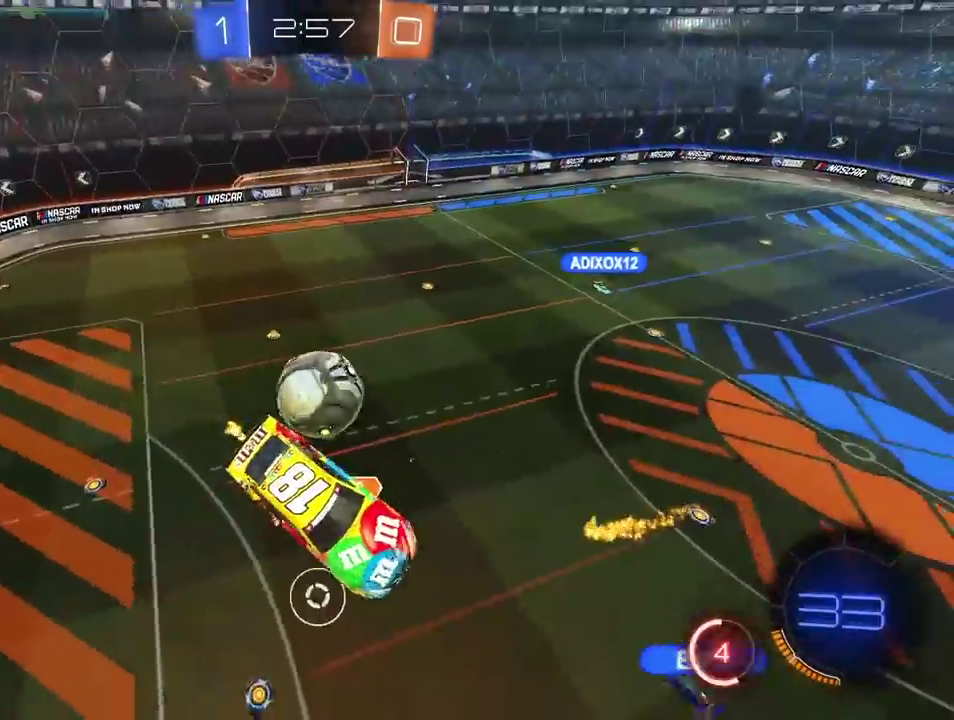
{"buttons": ["R2"], "left_stick": "down", "right_stick": "center"}
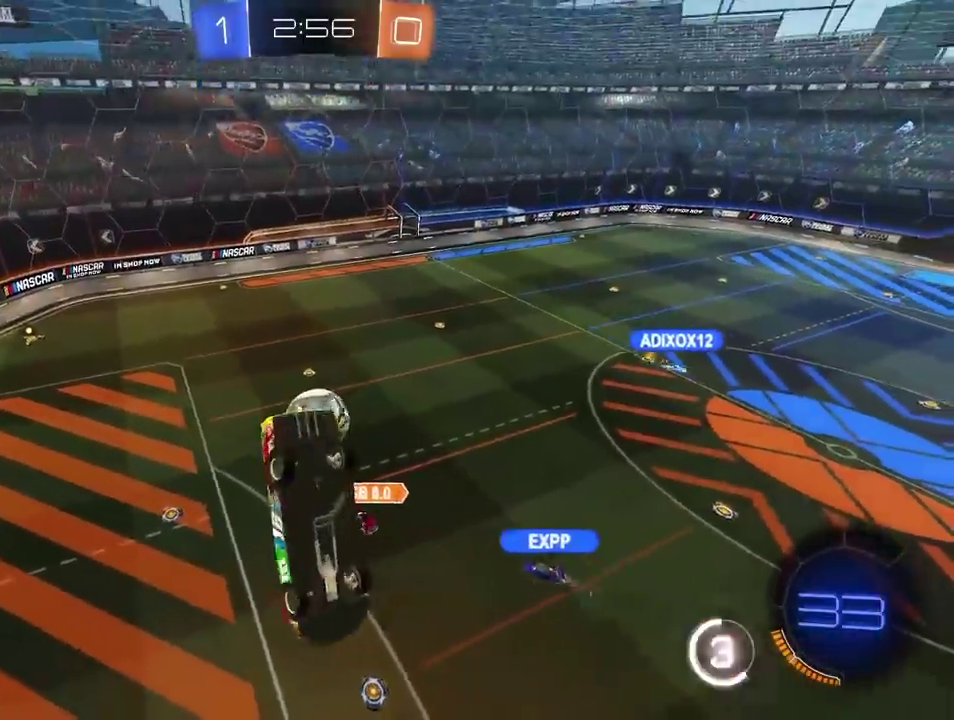
{"buttons": ["R2"], "left_stick": "center", "right_stick": "center"}
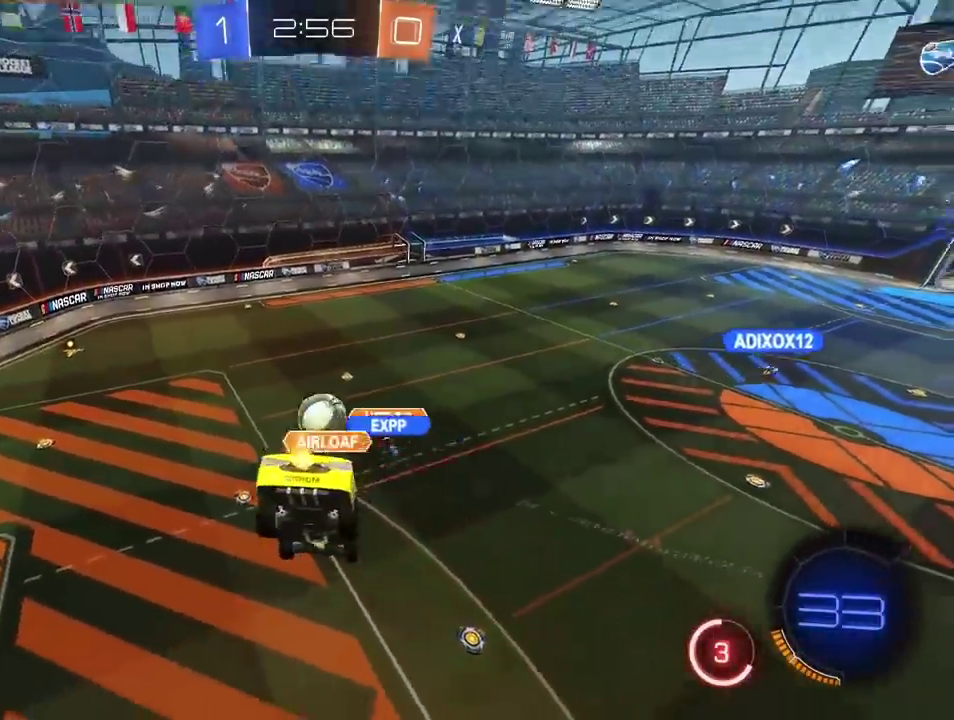
{"buttons": ["R2"], "left_stick": "right", "right_stick": "center"}
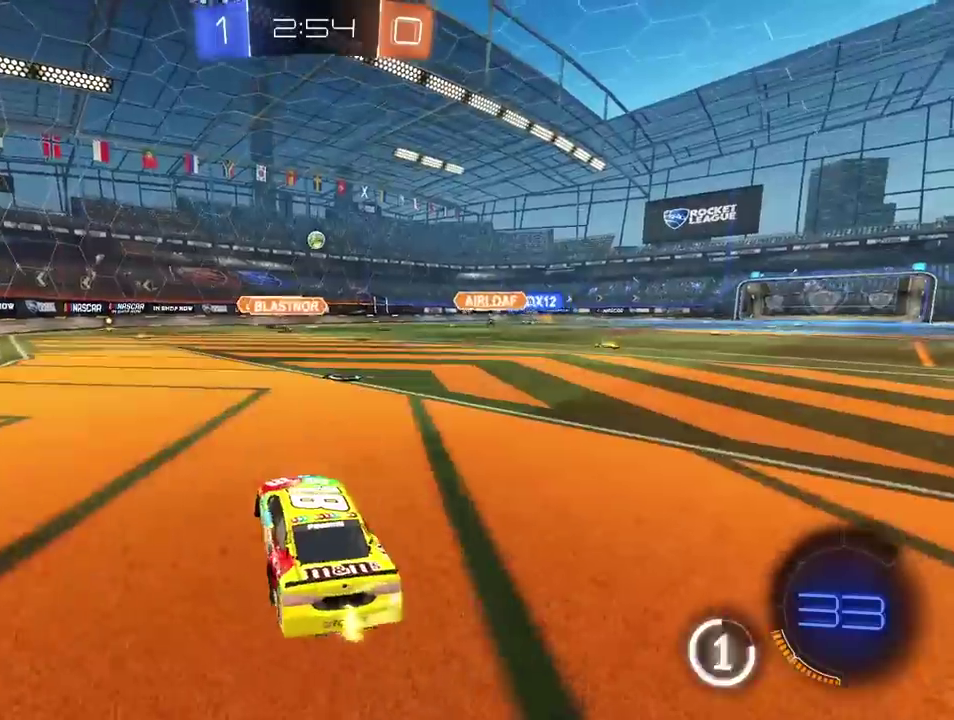
{"buttons": ["CIRCLE", "R2"], "left_stick": "right", "right_stick": "center", "events": [[267, "CIRCLE", "down"]]}
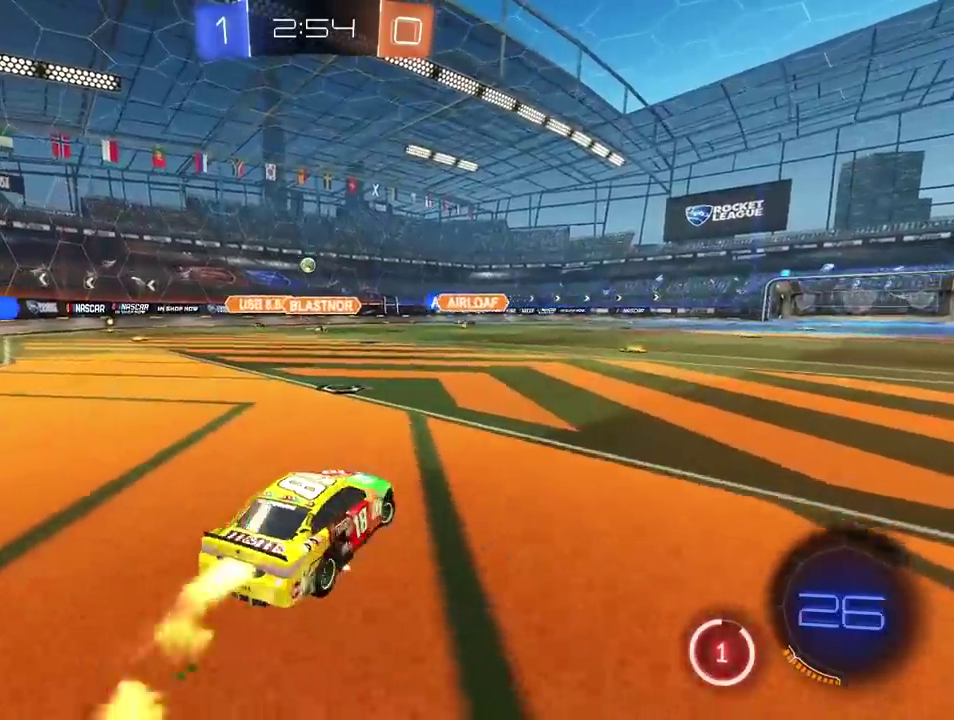
{"buttons": ["CIRCLE", "R2"], "left_stick": "up", "right_stick": "center"}
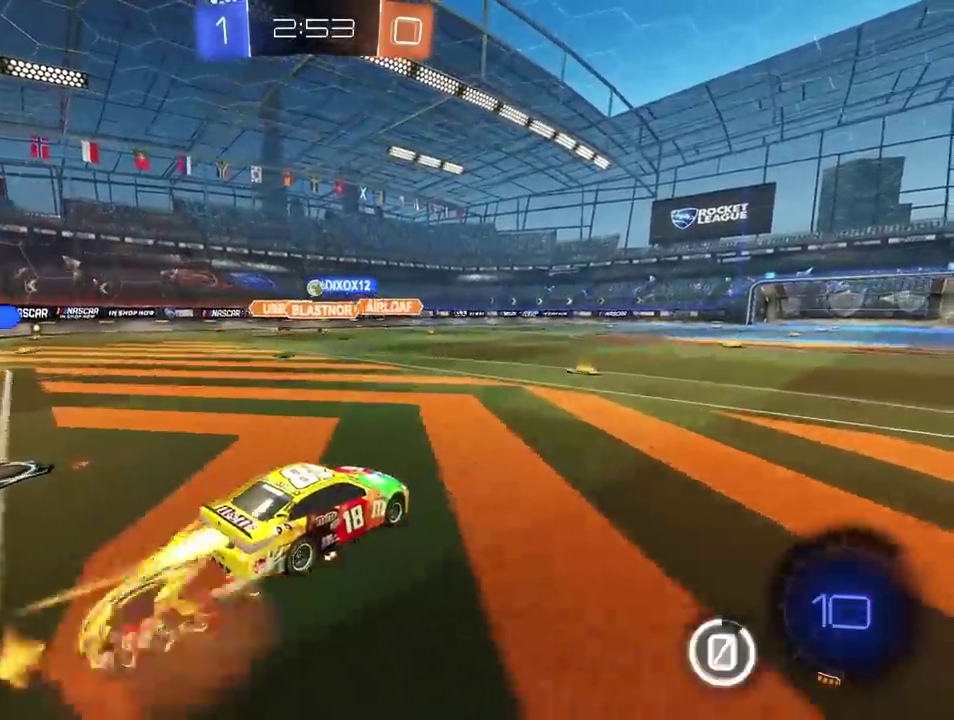
{"buttons": [], "left_stick": "center", "right_stick": "center"}
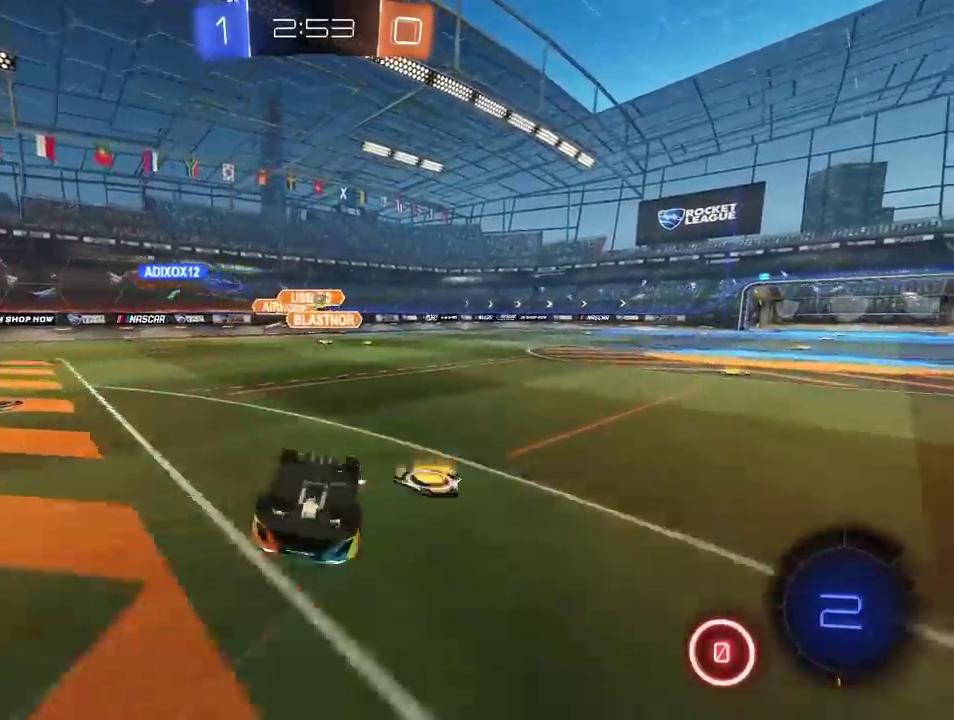
{"buttons": ["R2"], "left_stick": "center", "right_stick": "center", "events": [[50, "R2", "down"]]}
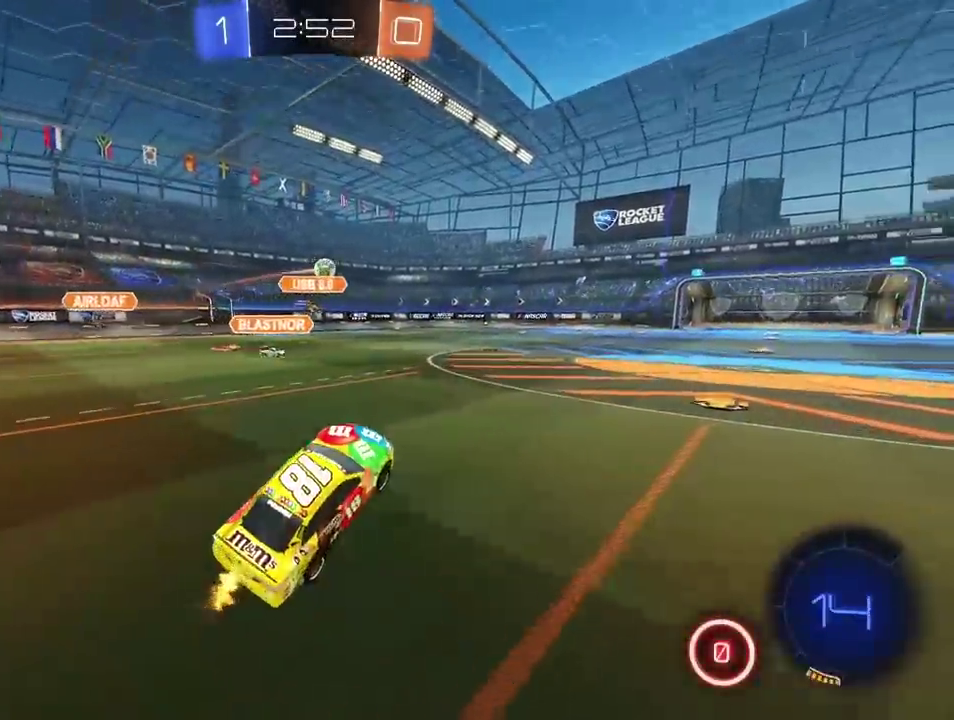
{"buttons": ["R2"], "left_stick": "center", "right_stick": "center", "events": [[33, "CIRCLE", "down"], [350, "CIRCLE", "up"]]}
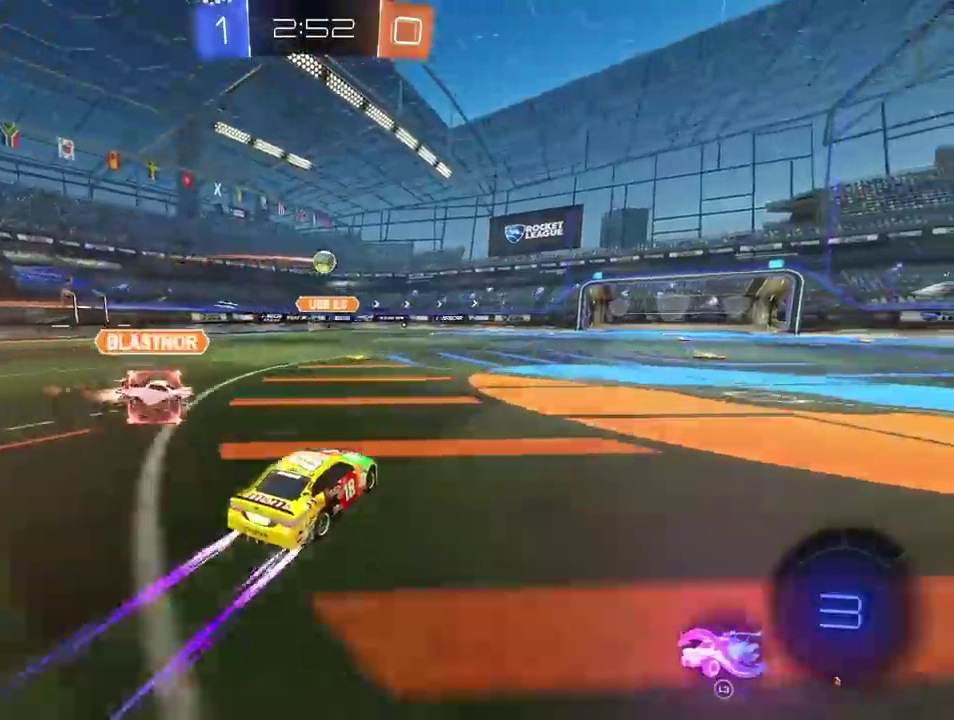
{"buttons": ["R2"], "left_stick": "center", "right_stick": "center", "events": []}
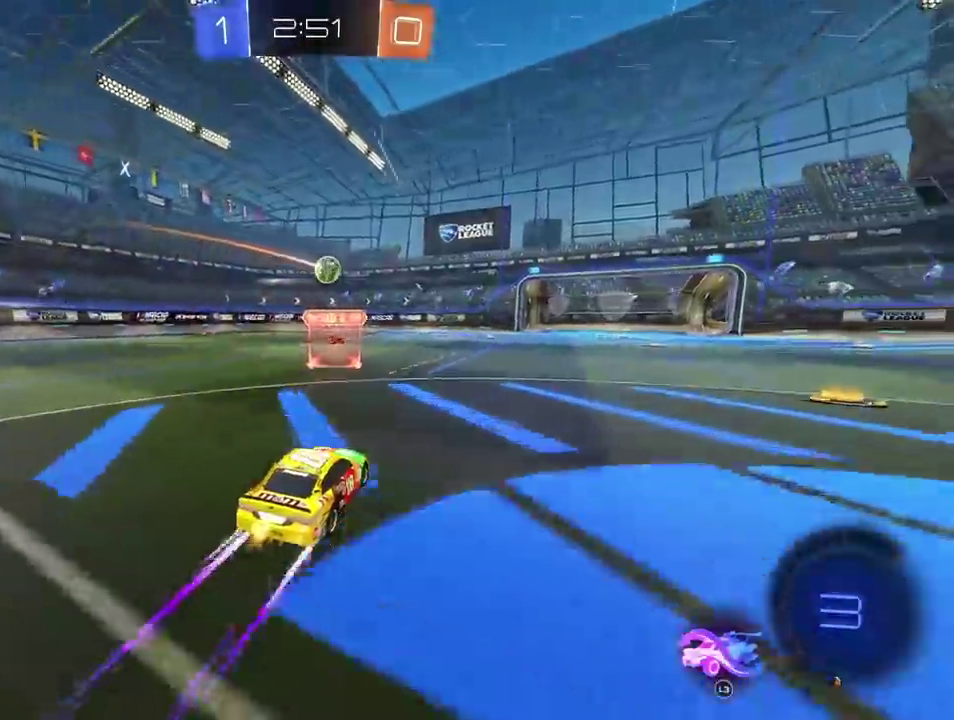
{"buttons": [], "left_stick": "center", "right_stick": "center", "events": [[133, "R2", "up"]]}
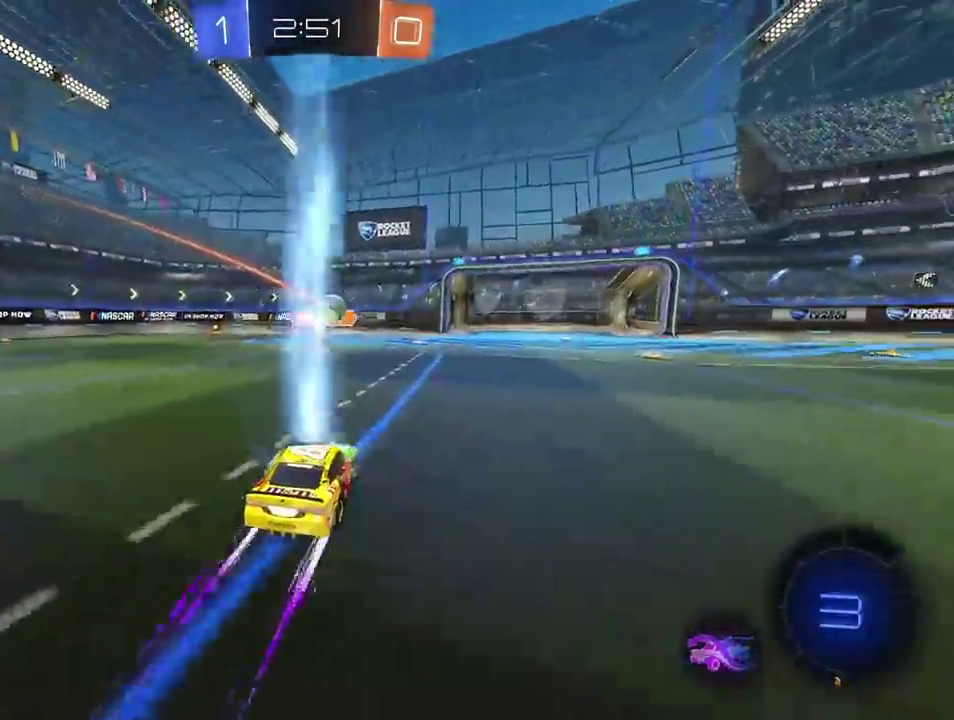
{"buttons": [], "left_stick": "center", "right_stick": "center", "events": []}
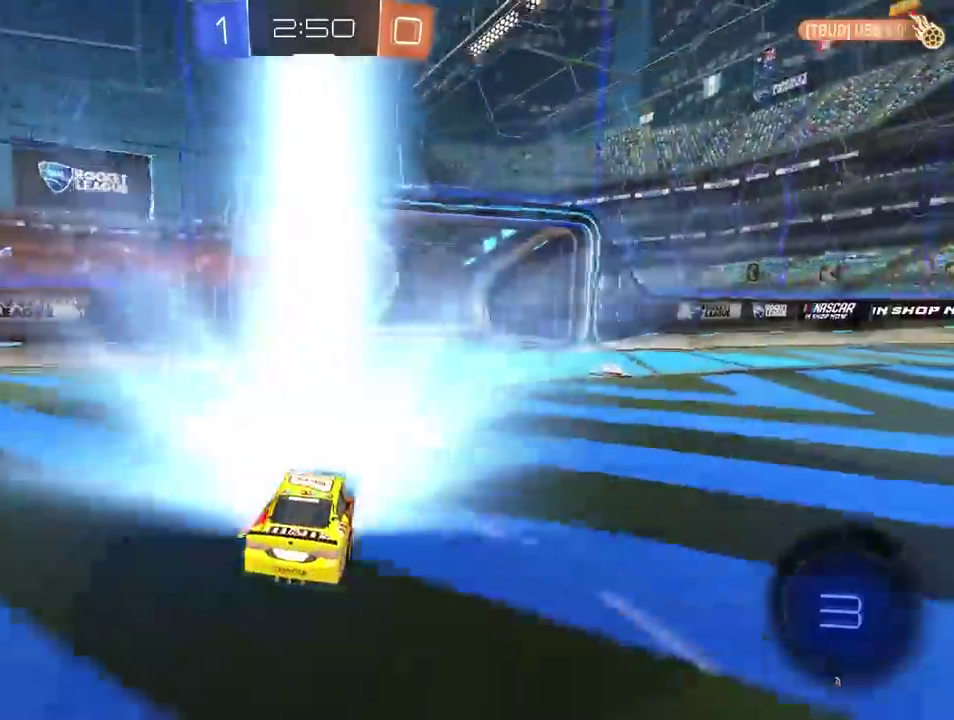
{"buttons": ["R2"], "left_stick": "center", "right_stick": "center", "events": [[167, "R2", "down"]]}
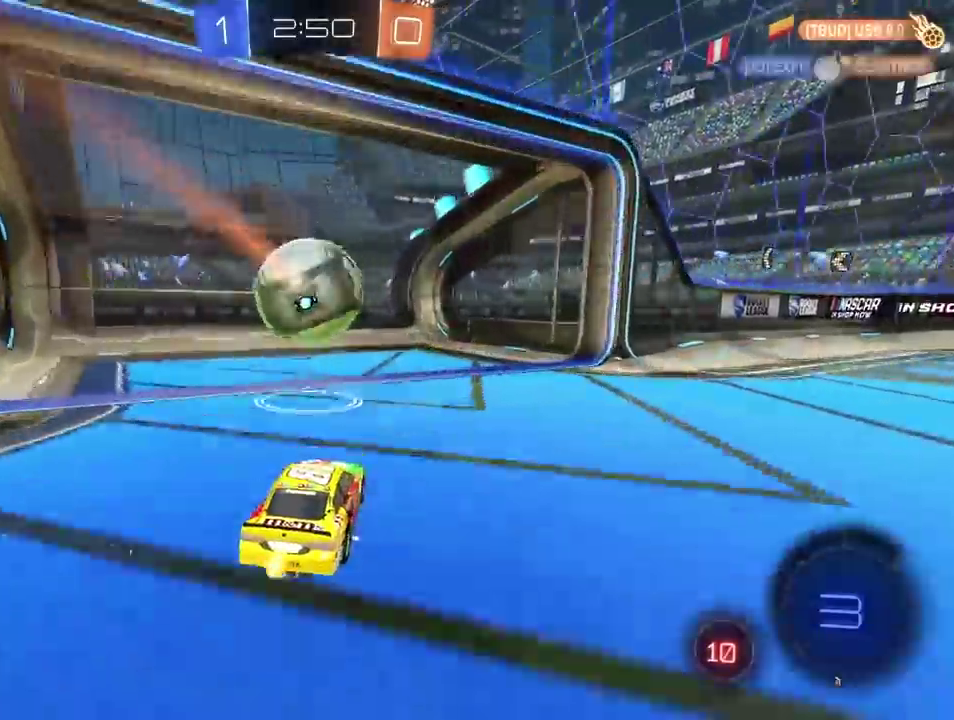
{"buttons": [], "left_stick": "center", "right_stick": "center", "events": [[67, "R2", "up"]]}
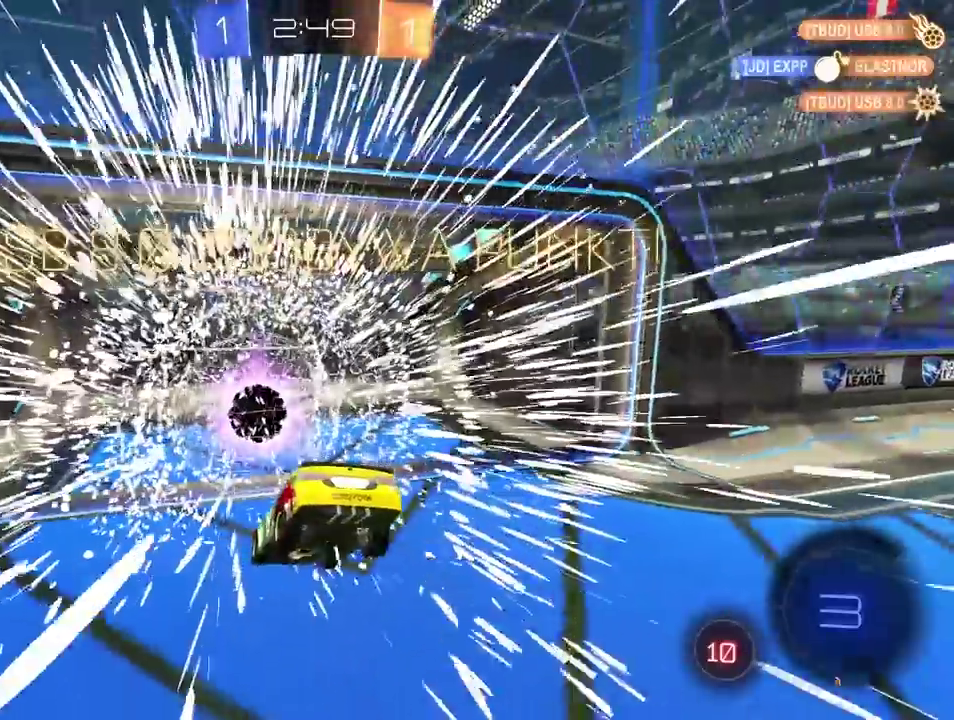
{"buttons": ["TRIANGLE"], "left_stick": "center", "right_stick": "center", "events": [[433, "TRIANGLE", "down"]]}
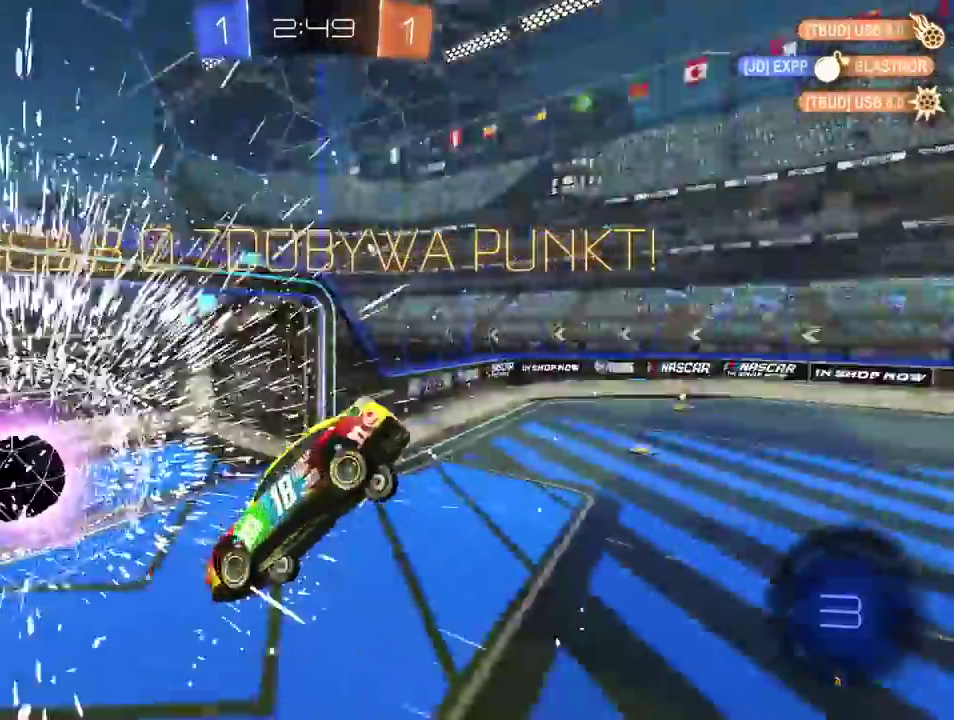
{"buttons": [], "left_stick": "center", "right_stick": "center", "events": [[17, "TRIANGLE", "up"], [383, "SQUARE", "down"], [500, "SQUARE", "up"]]}
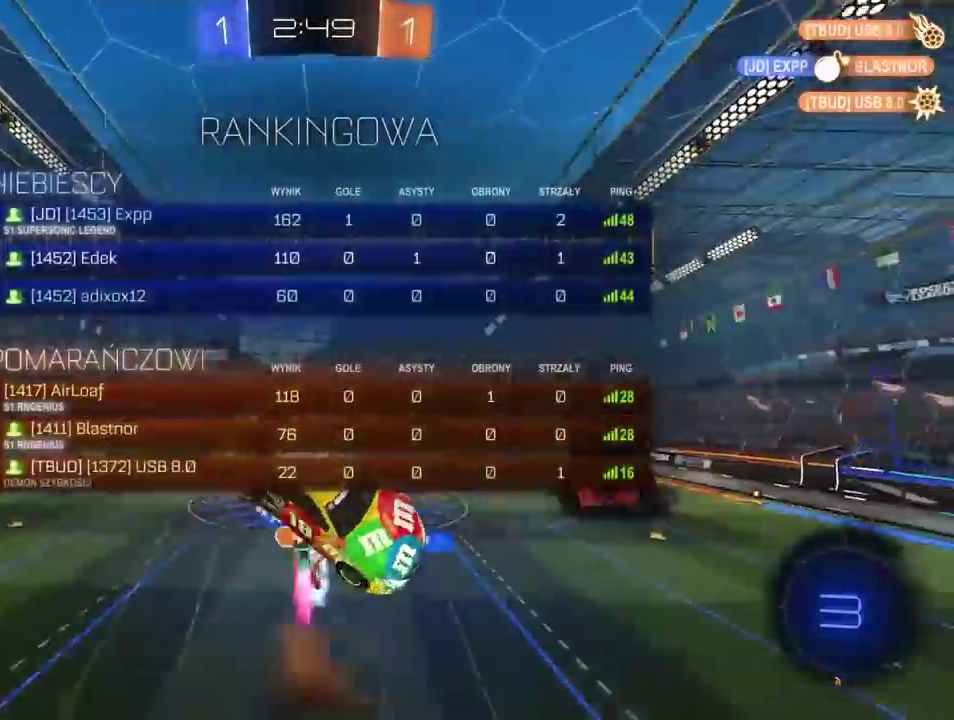
{"buttons": [], "left_stick": "center", "right_stick": "center", "events": []}
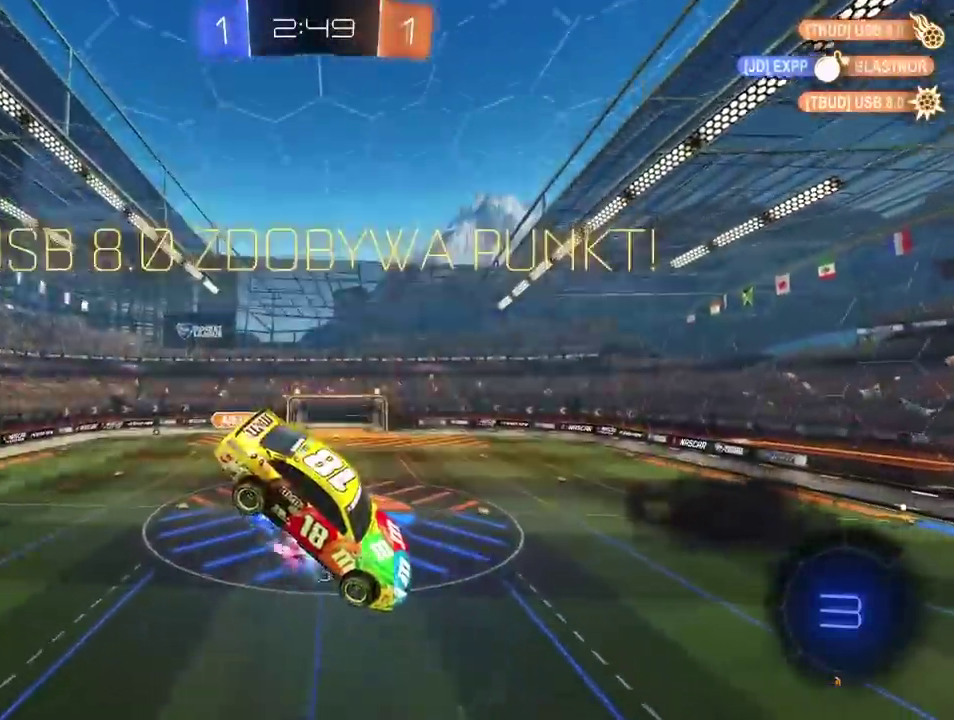
{"buttons": ["CROSS", "R2"], "left_stick": "up", "right_stick": "center"}
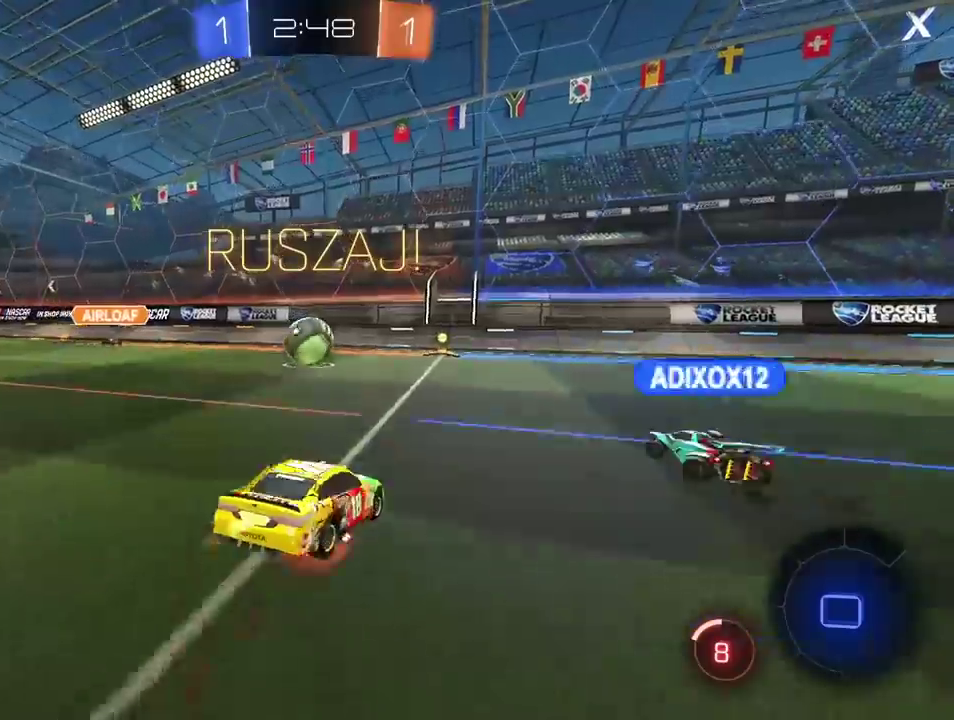
{"buttons": [], "left_stick": "center", "right_stick": "center"}
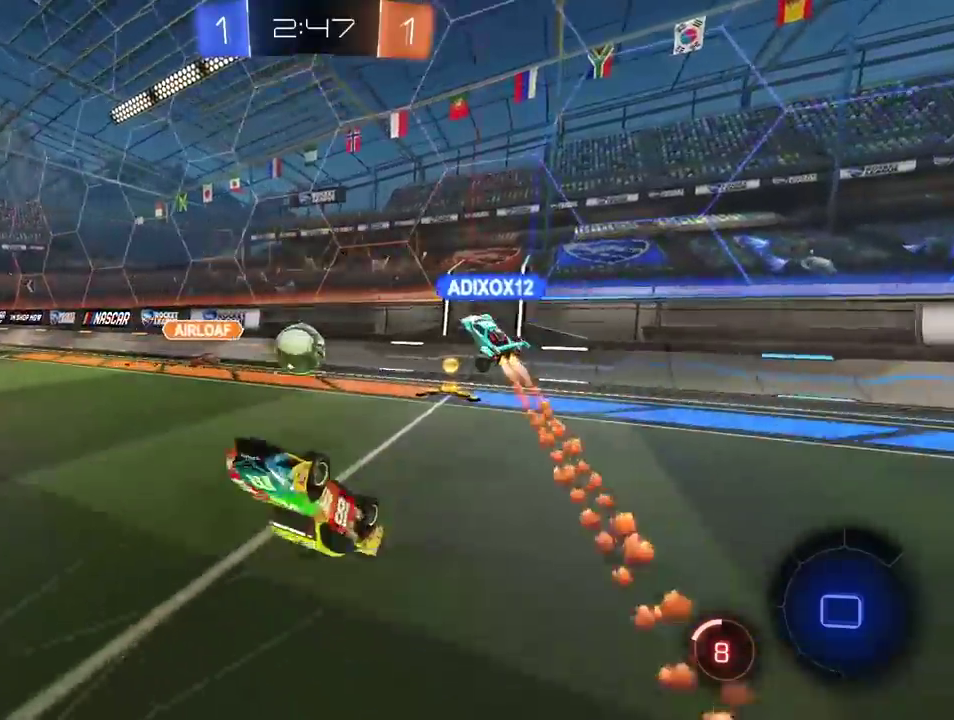
{"buttons": [], "left_stick": "right", "right_stick": "center"}
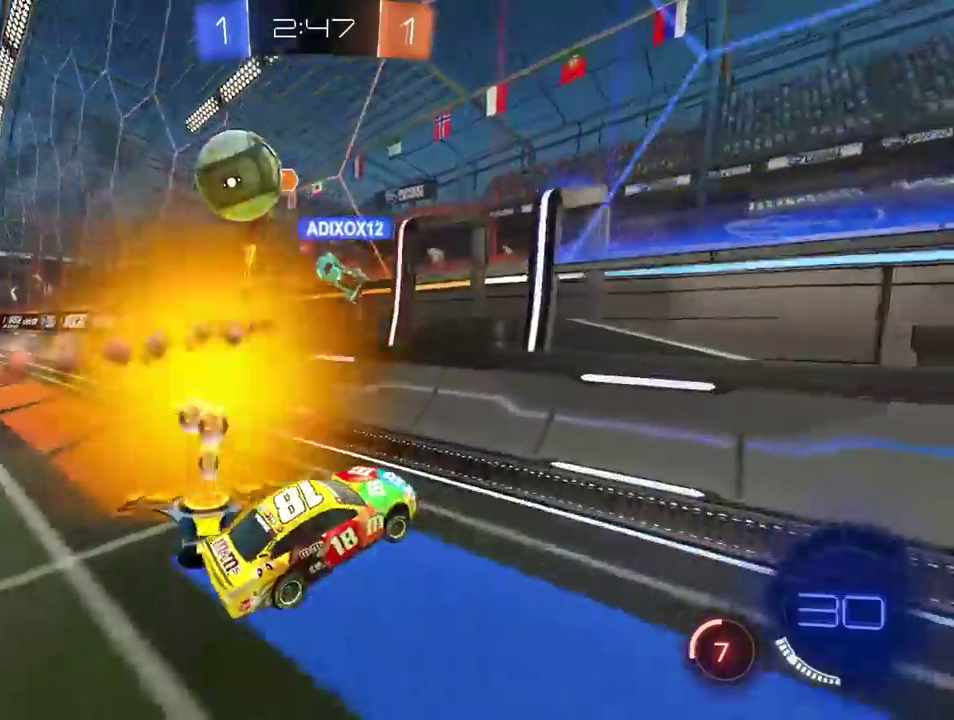
{"buttons": ["R2"], "left_stick": "right", "right_stick": "center", "events": [[350, "R2", "down"]]}
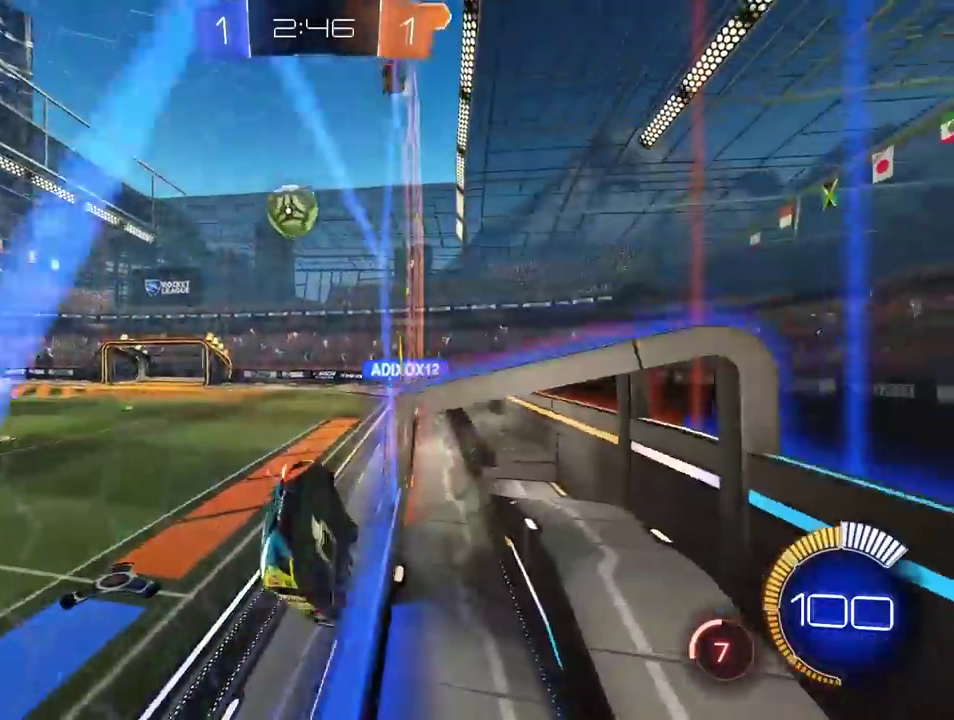
{"buttons": ["R2"], "left_stick": "right", "right_stick": "center", "events": []}
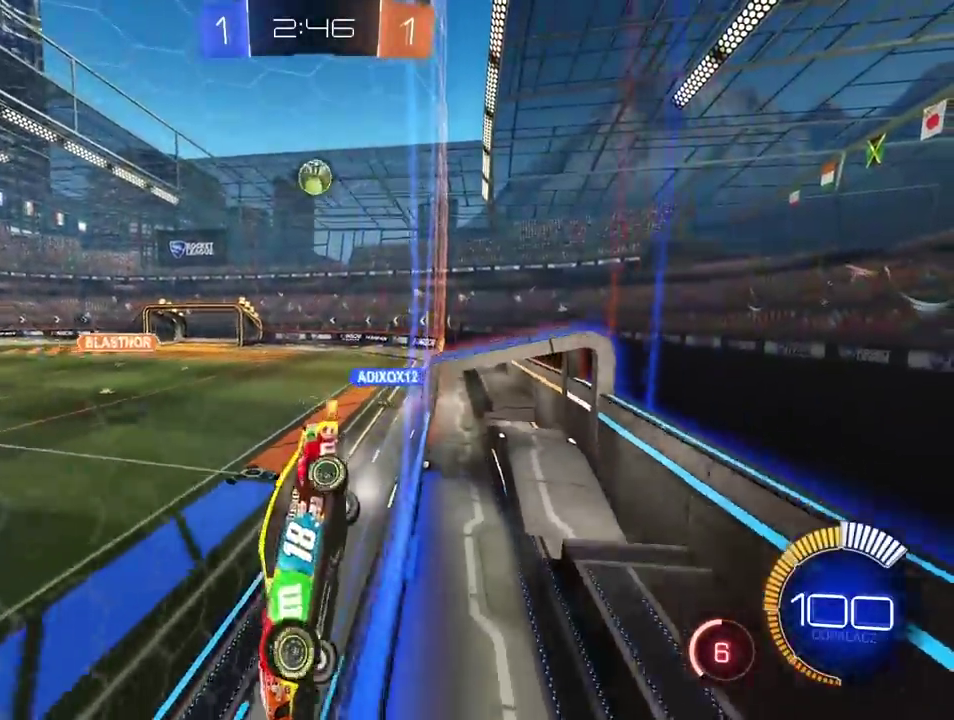
{"buttons": ["R2"], "left_stick": "right", "right_stick": "center", "events": []}
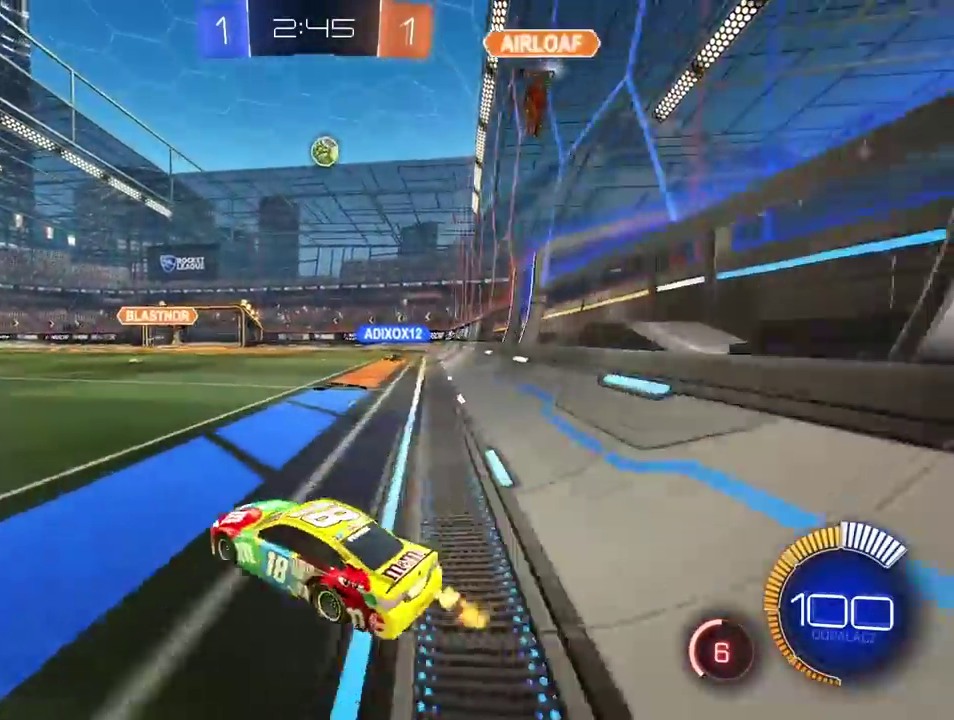
{"buttons": [], "left_stick": "right", "right_stick": "center", "events": [[250, "R2", "up"], [317, "L2", "down"], [383, "L2", "up"]]}
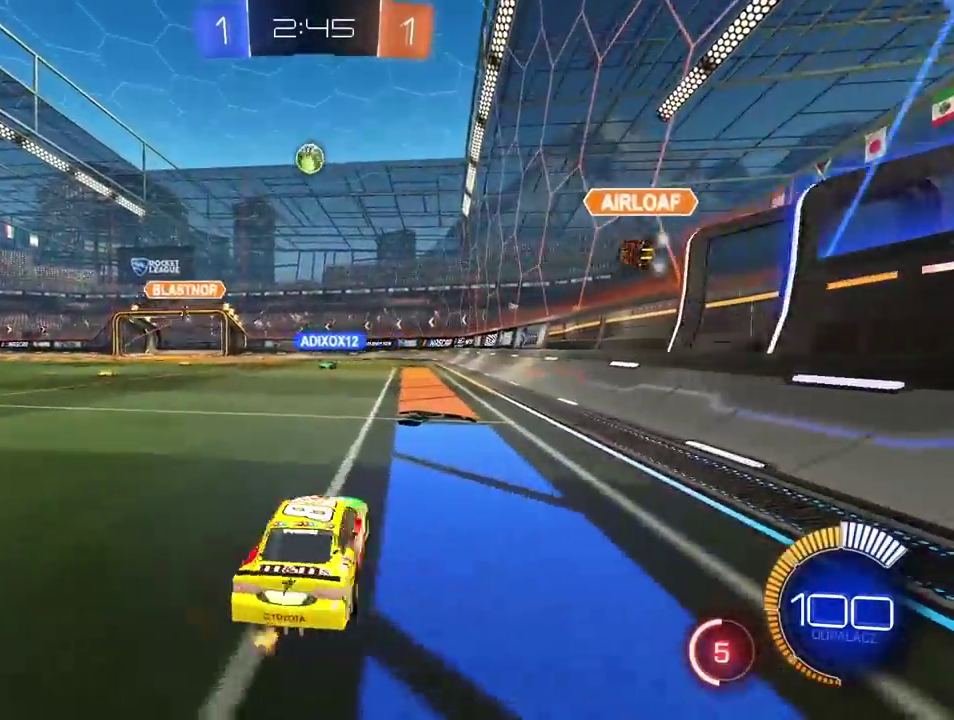
{"buttons": ["R2"], "left_stick": "center", "right_stick": "center"}
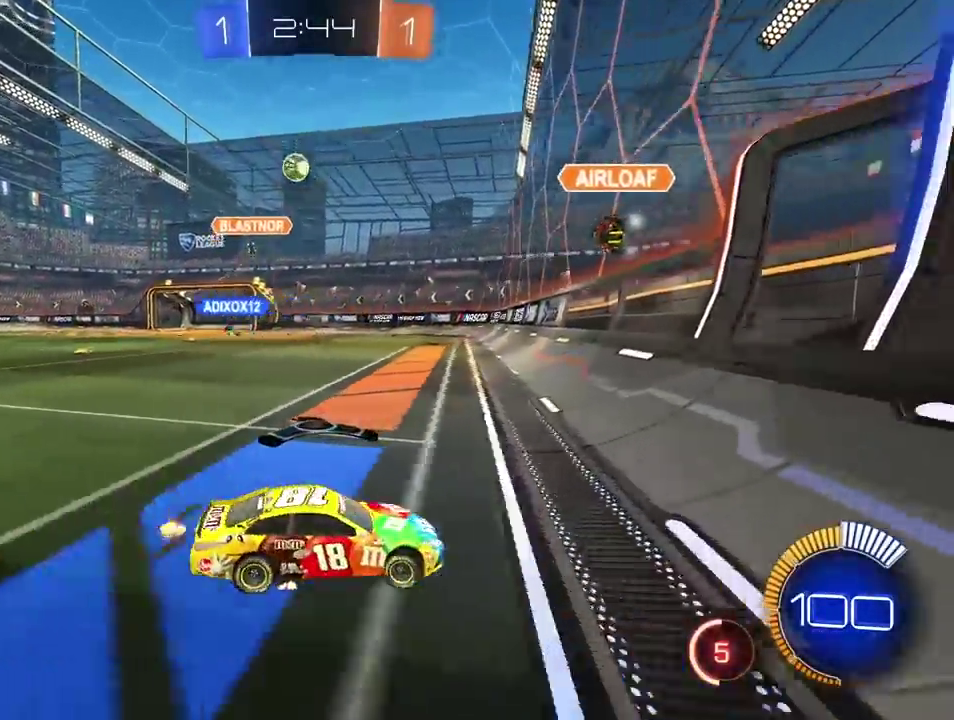
{"buttons": ["CIRCLE", "R2"], "left_stick": "center", "right_stick": "center", "events": [[483, "CIRCLE", "down"]]}
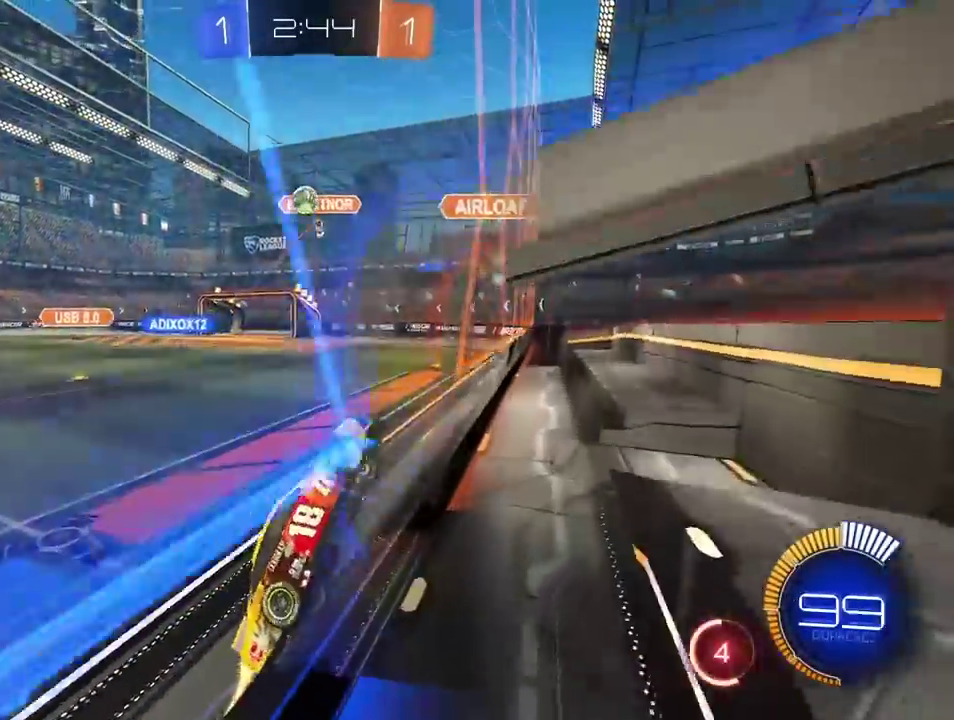
{"buttons": ["CIRCLE", "L2", "R2"], "left_stick": "center", "right_stick": "center", "events": [[250, "L2", "down"], [367, "CROSS", "down"], [467, "CROSS", "up"]]}
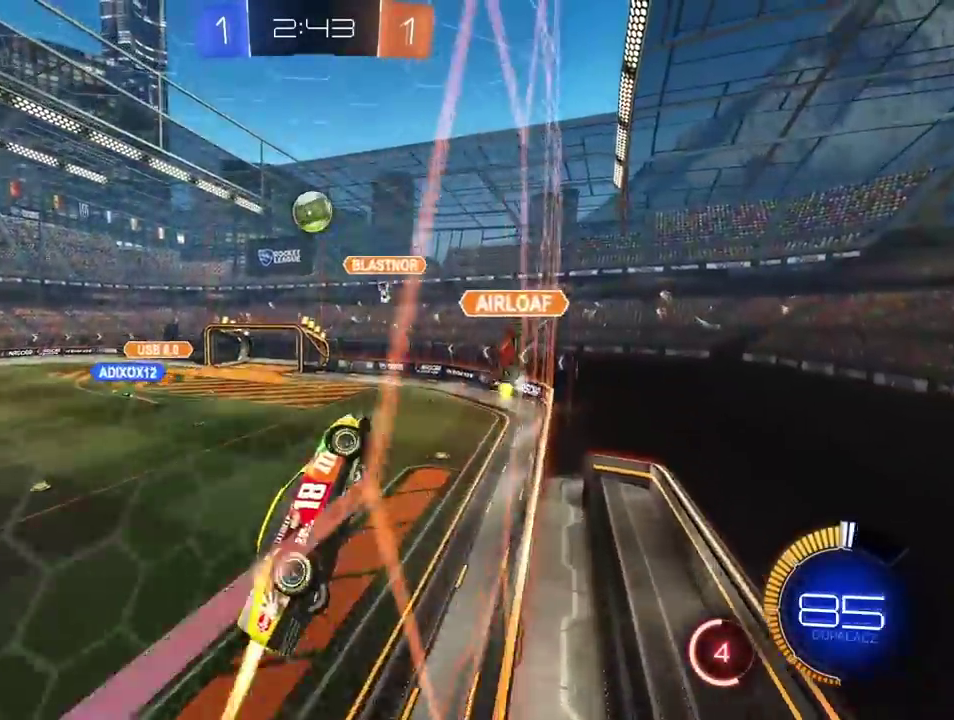
{"buttons": ["CIRCLE", "R2"], "left_stick": "up-left", "right_stick": "center"}